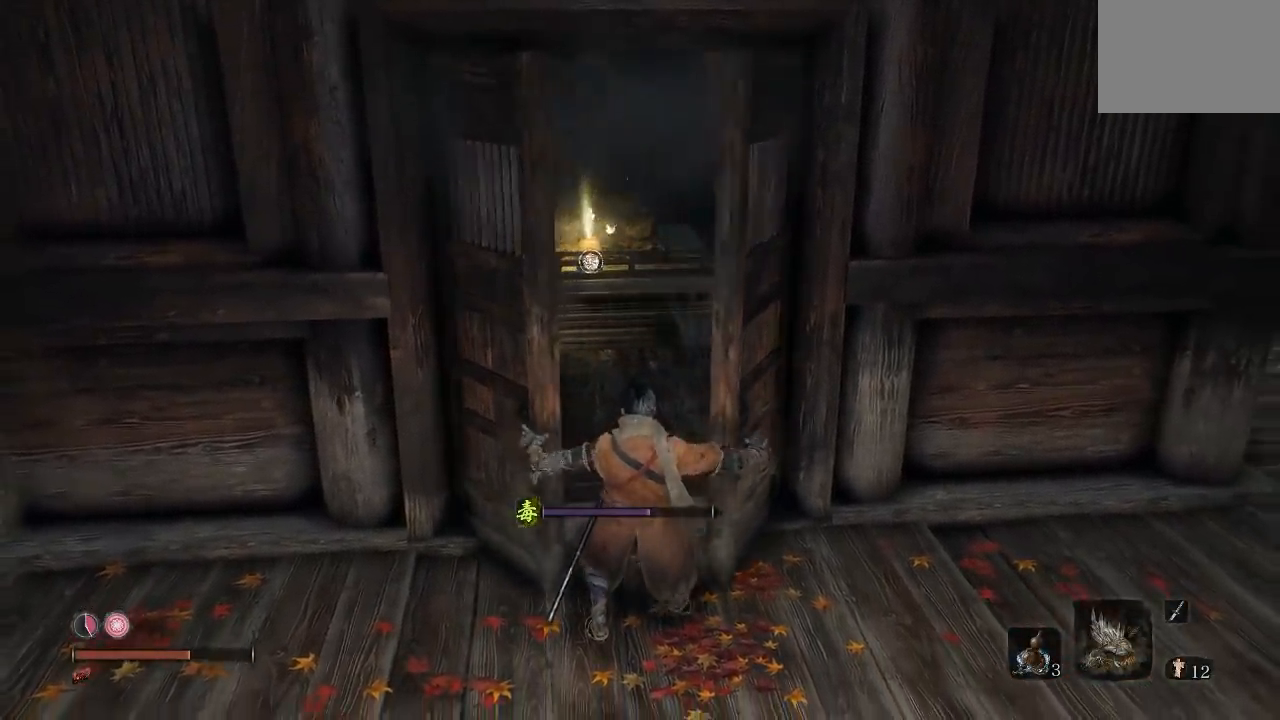
Gameplay with a controller (Xbox layout); each line is a JSON object with the inputs held at the frame after it. "button_events" lists button changes between this image and that frame as [ms after this image, input, new state], when the widget could be followed in between (sticks are given only as held states).
{"buttons": [], "left_stick": "up", "right_stick": "center", "button_events": []}
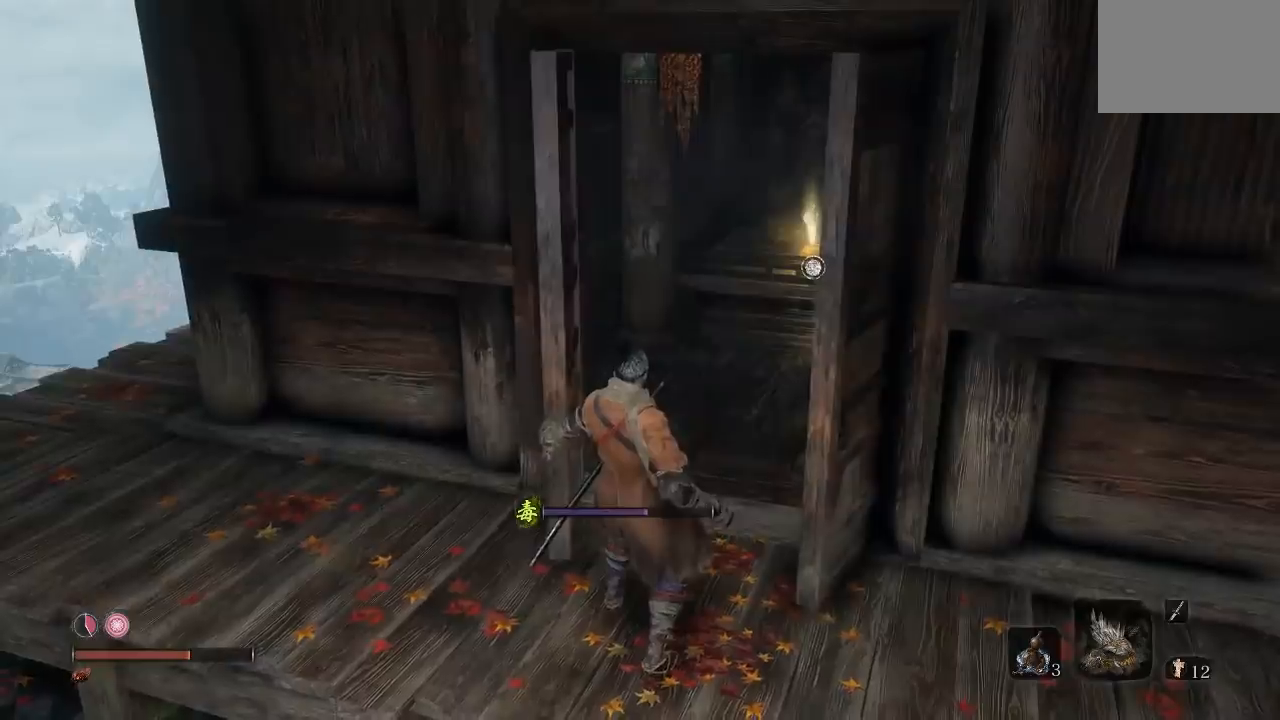
{"buttons": [], "left_stick": "up", "right_stick": "center", "button_events": []}
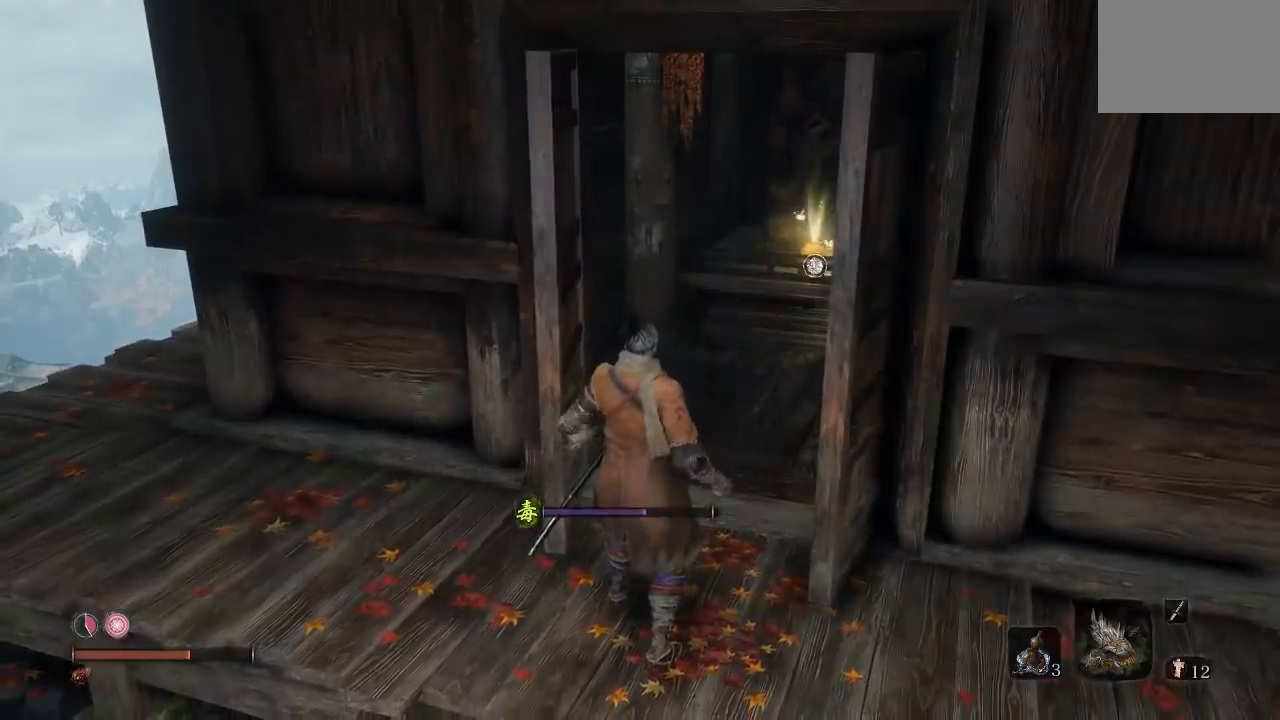
{"buttons": [], "left_stick": "up", "right_stick": "center", "button_events": []}
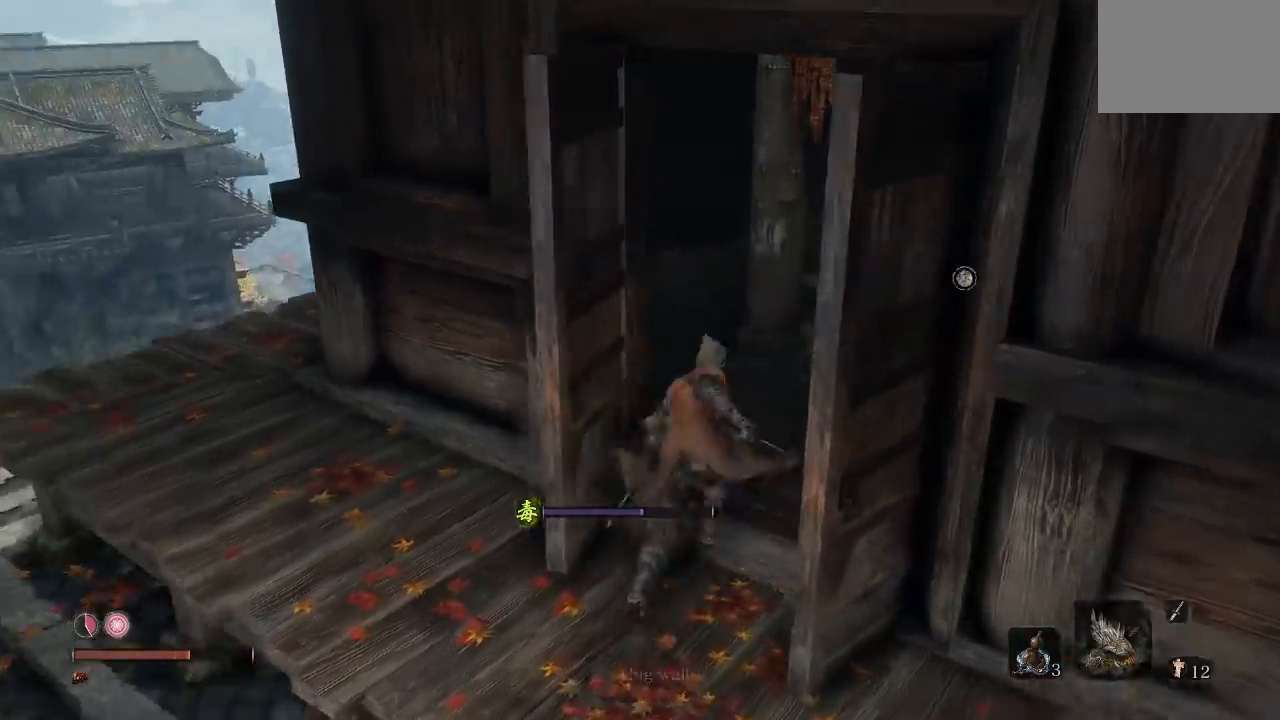
{"buttons": [], "left_stick": "up-left", "right_stick": "center", "button_events": []}
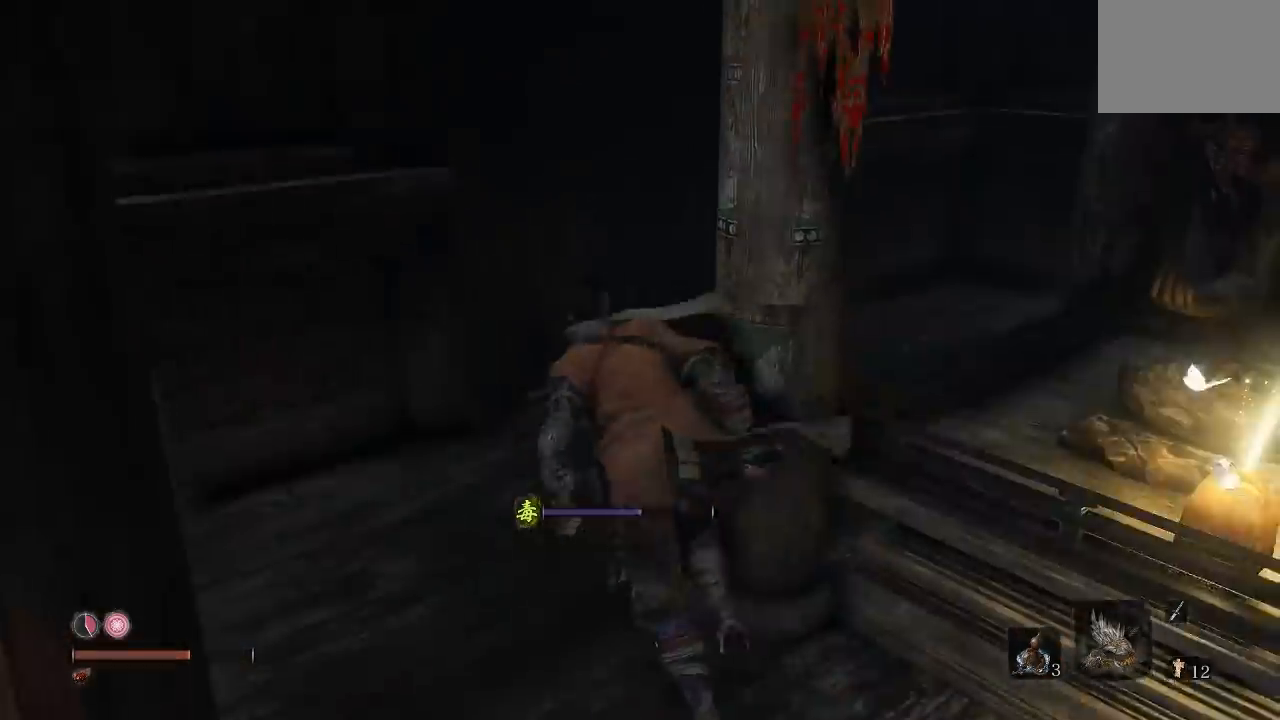
{"buttons": [], "left_stick": "up-right", "right_stick": "right", "button_events": []}
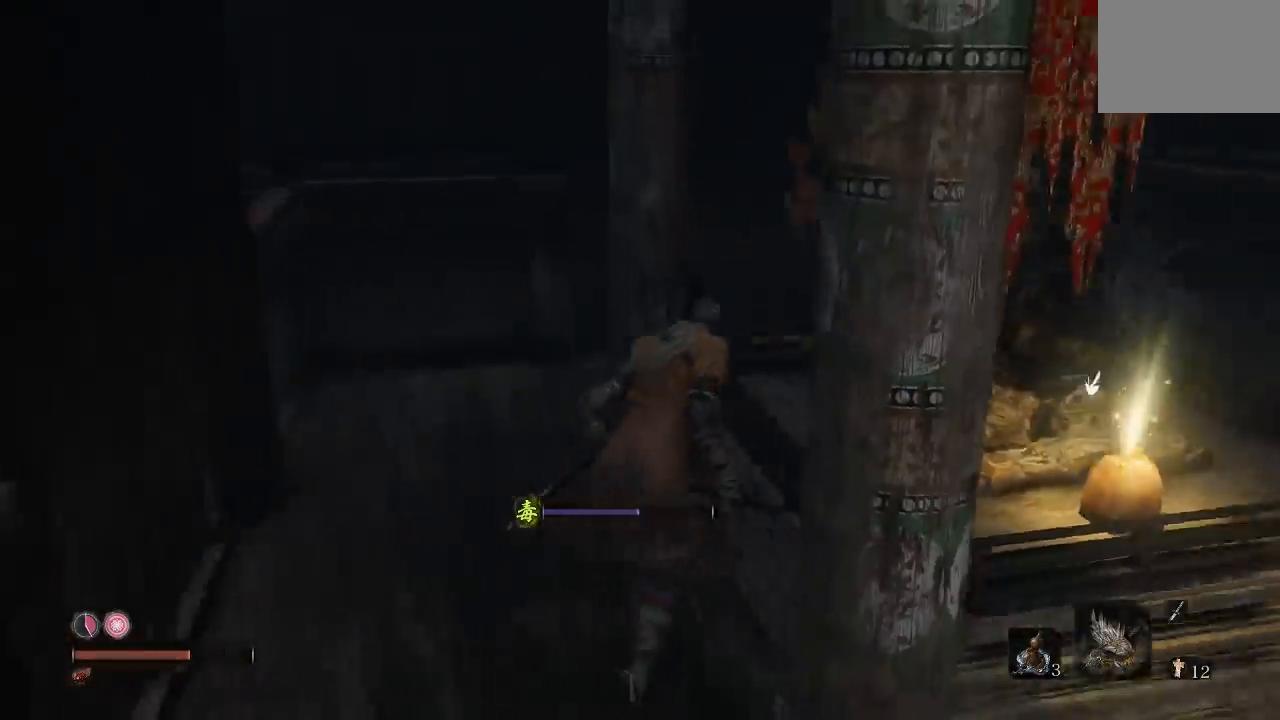
{"buttons": [], "left_stick": "right", "right_stick": "right", "button_events": []}
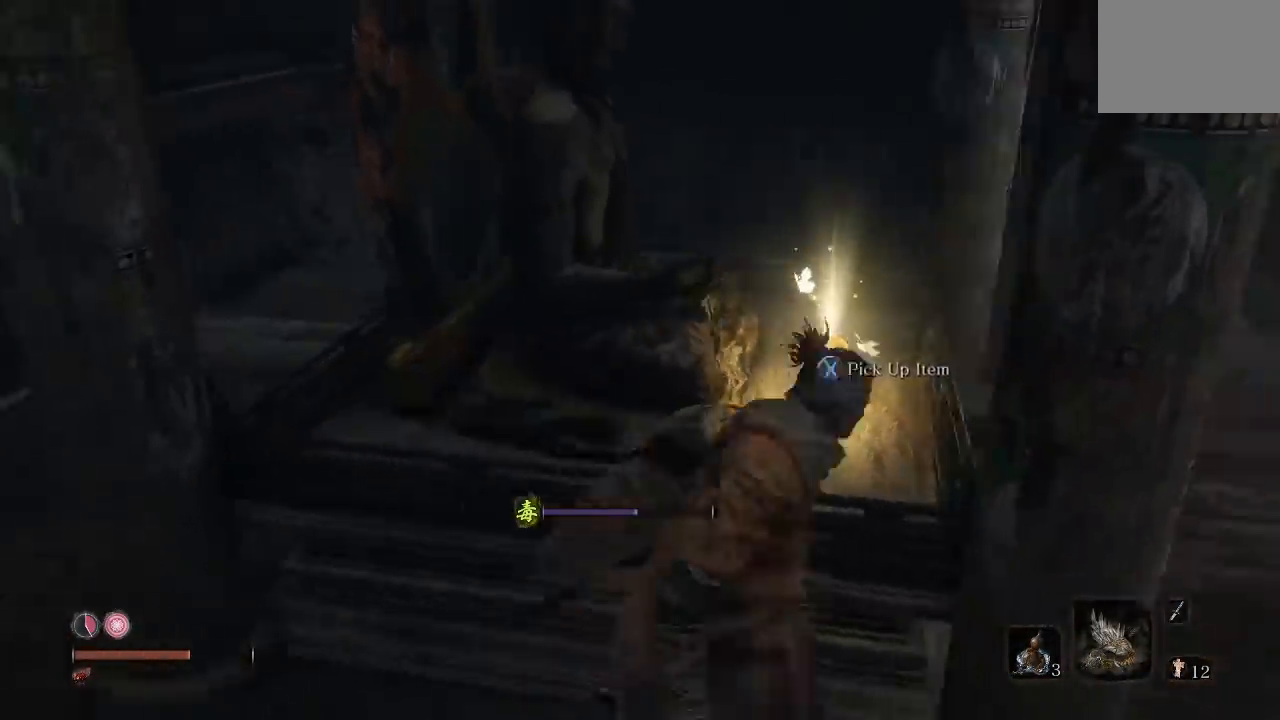
{"buttons": [], "left_stick": "up", "right_stick": "down-left", "button_events": []}
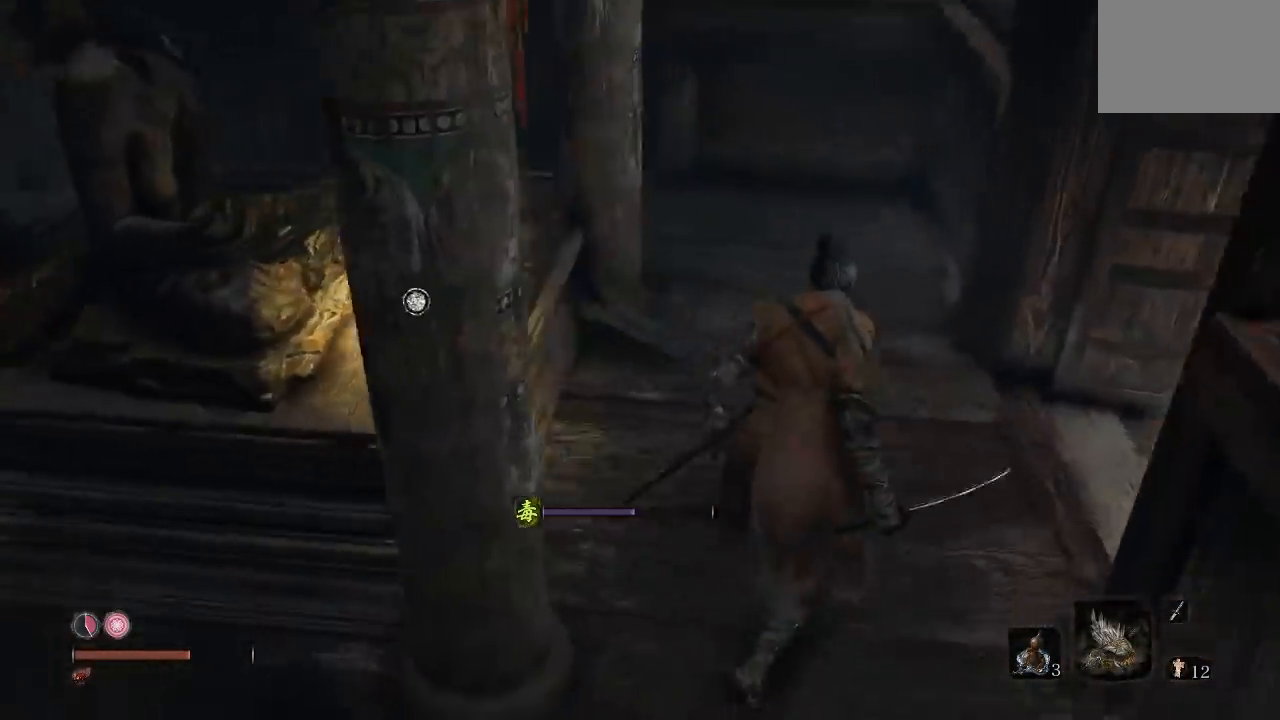
{"buttons": ["X"], "left_stick": "center", "right_stick": "center", "button_events": [[433, "X", "down"]]}
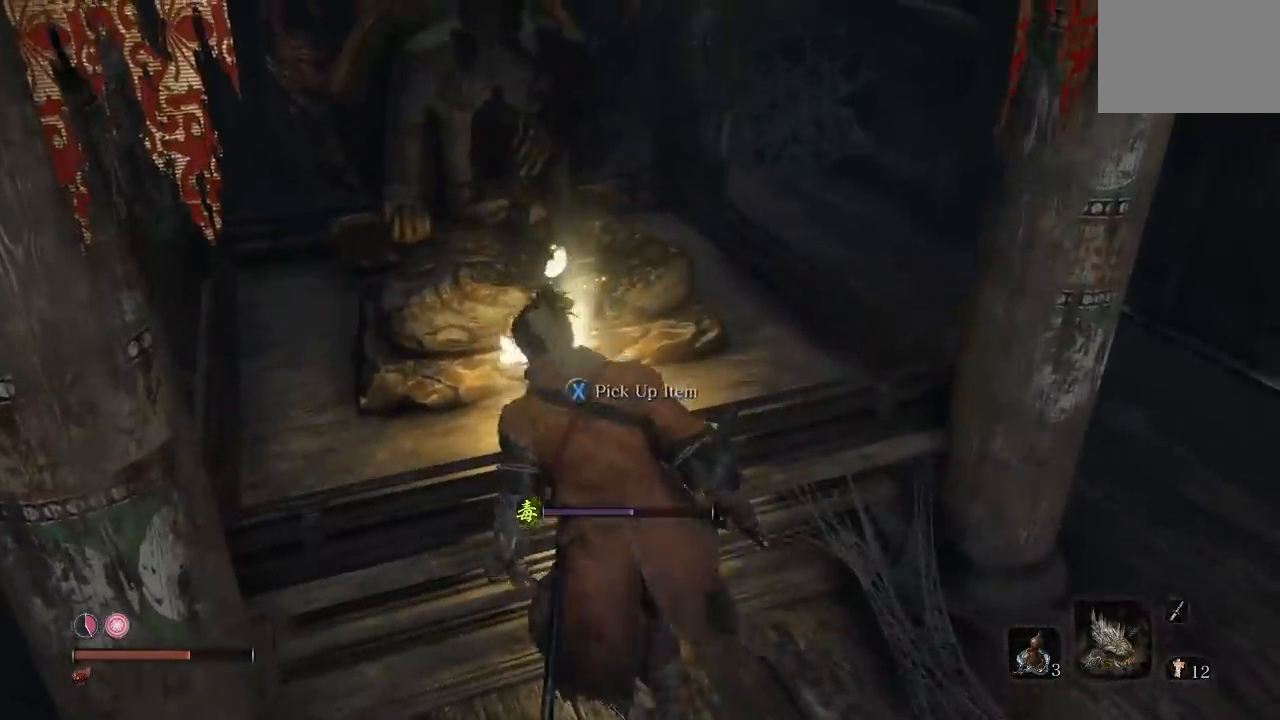
{"buttons": [], "left_stick": "center", "right_stick": "center", "button_events": [[83, "X", "up"]]}
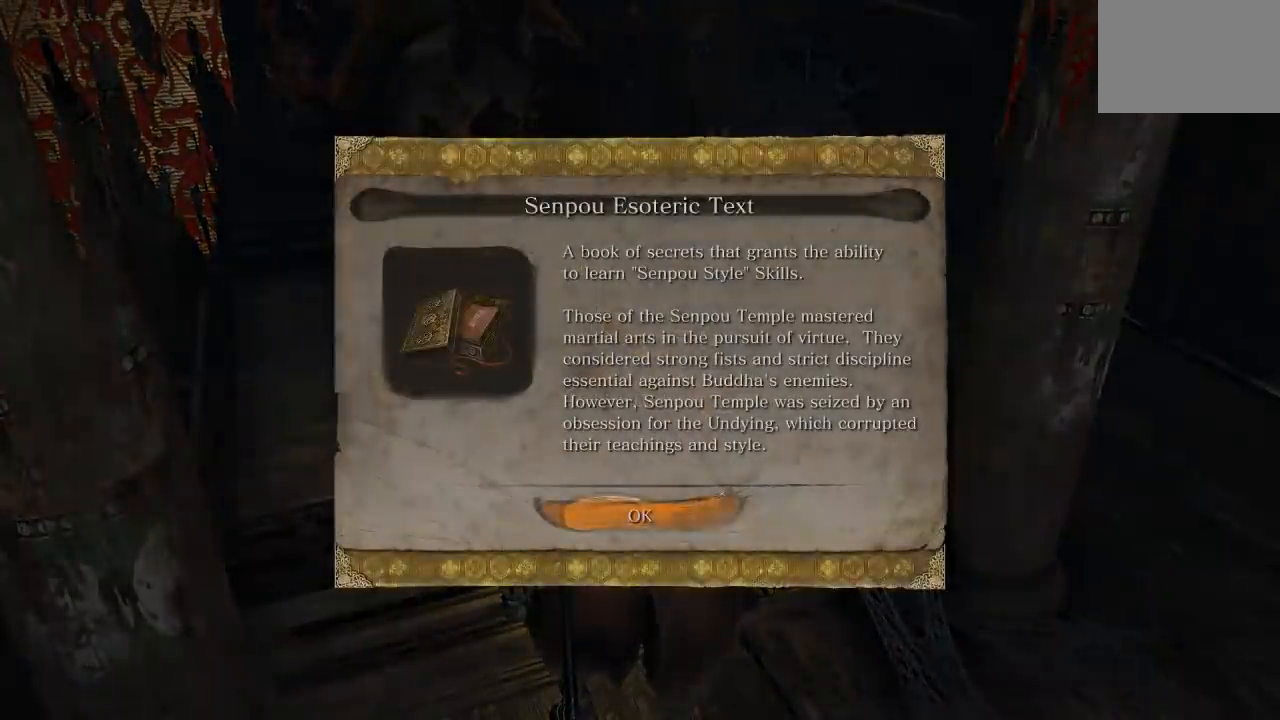
{"buttons": [], "left_stick": "center", "right_stick": "center", "button_events": []}
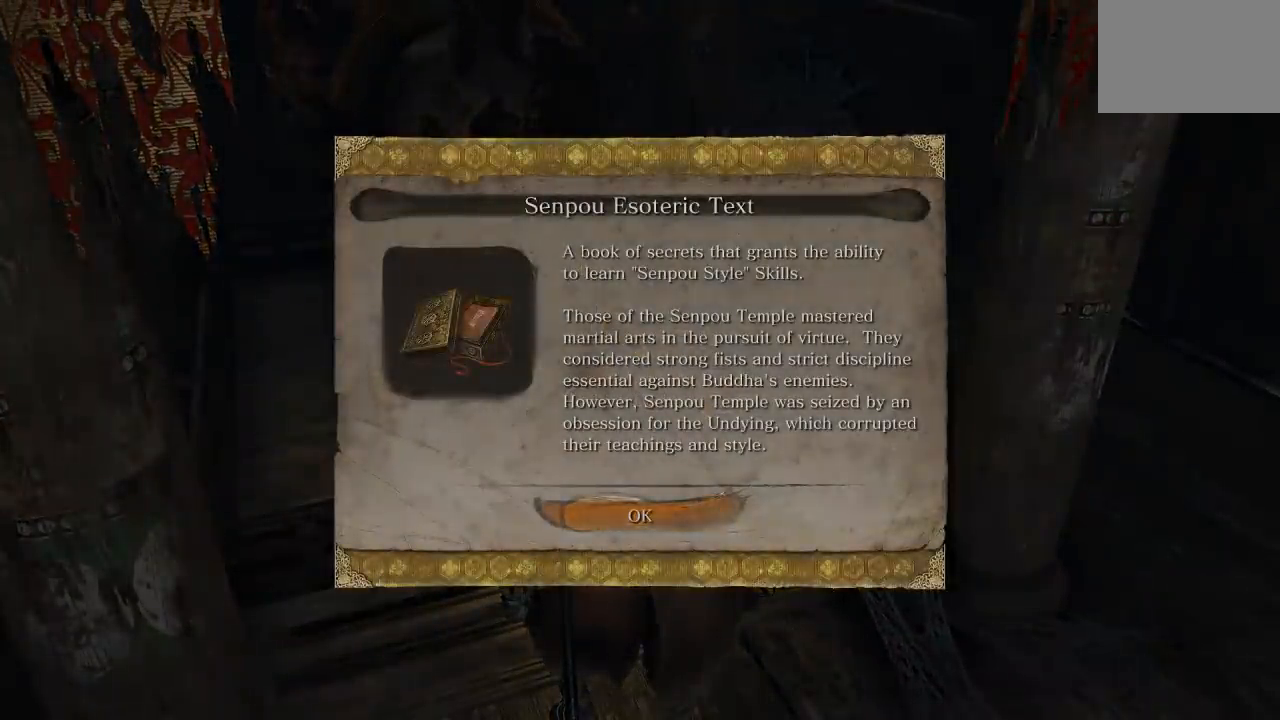
{"buttons": [], "left_stick": "up-right", "right_stick": "left", "button_events": [[100, "A", "down"], [233, "A", "up"]]}
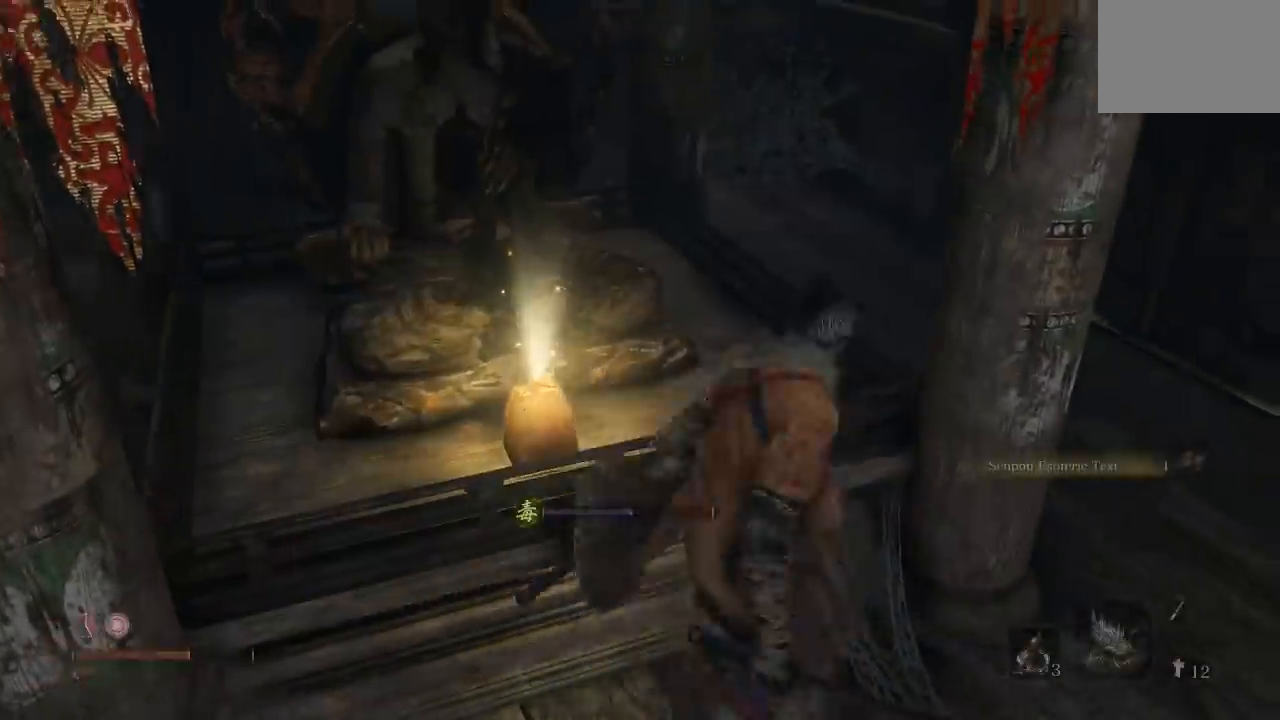
{"buttons": [], "left_stick": "up", "right_stick": "left", "button_events": []}
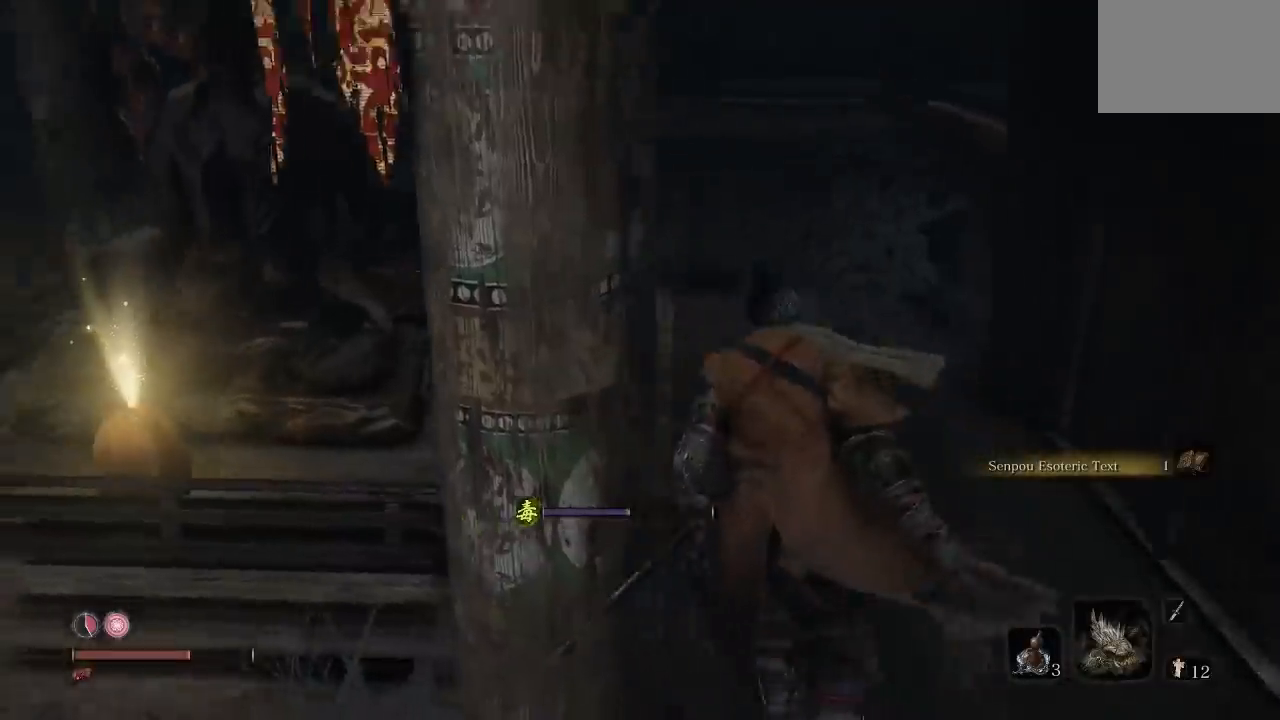
{"buttons": [], "left_stick": "up-right", "right_stick": "left", "button_events": []}
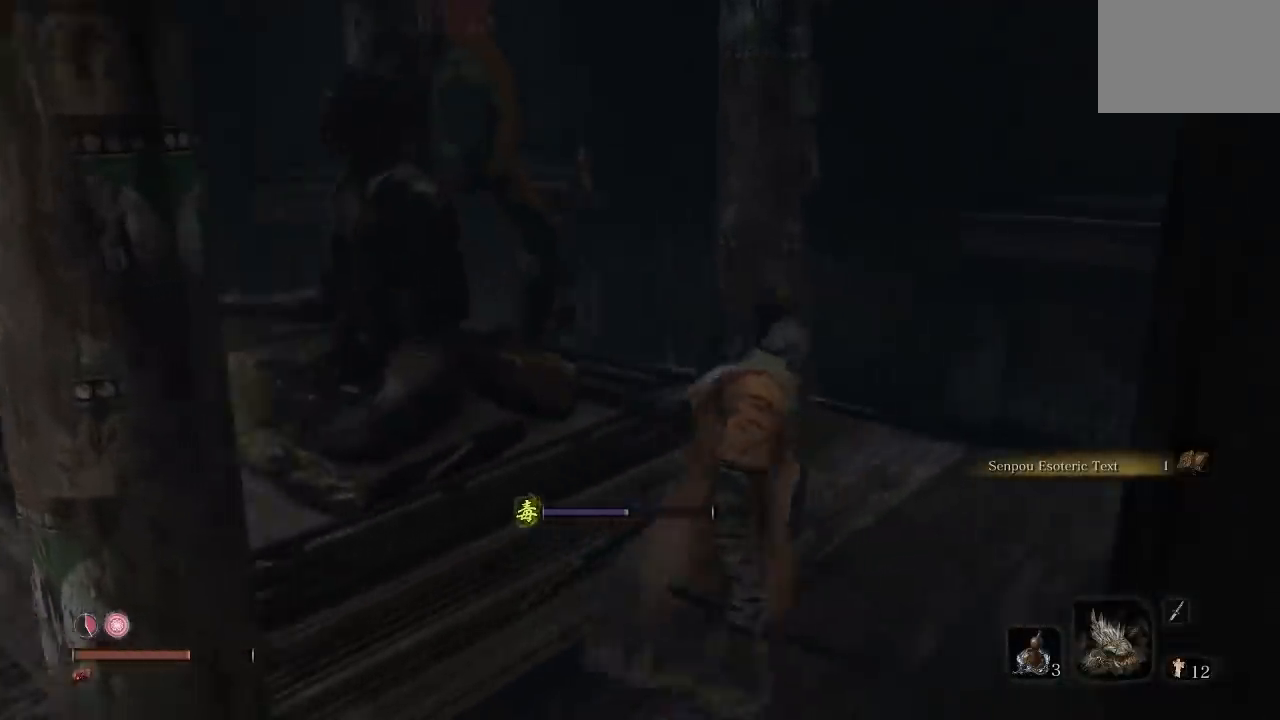
{"buttons": [], "left_stick": "up-left", "right_stick": "left", "button_events": []}
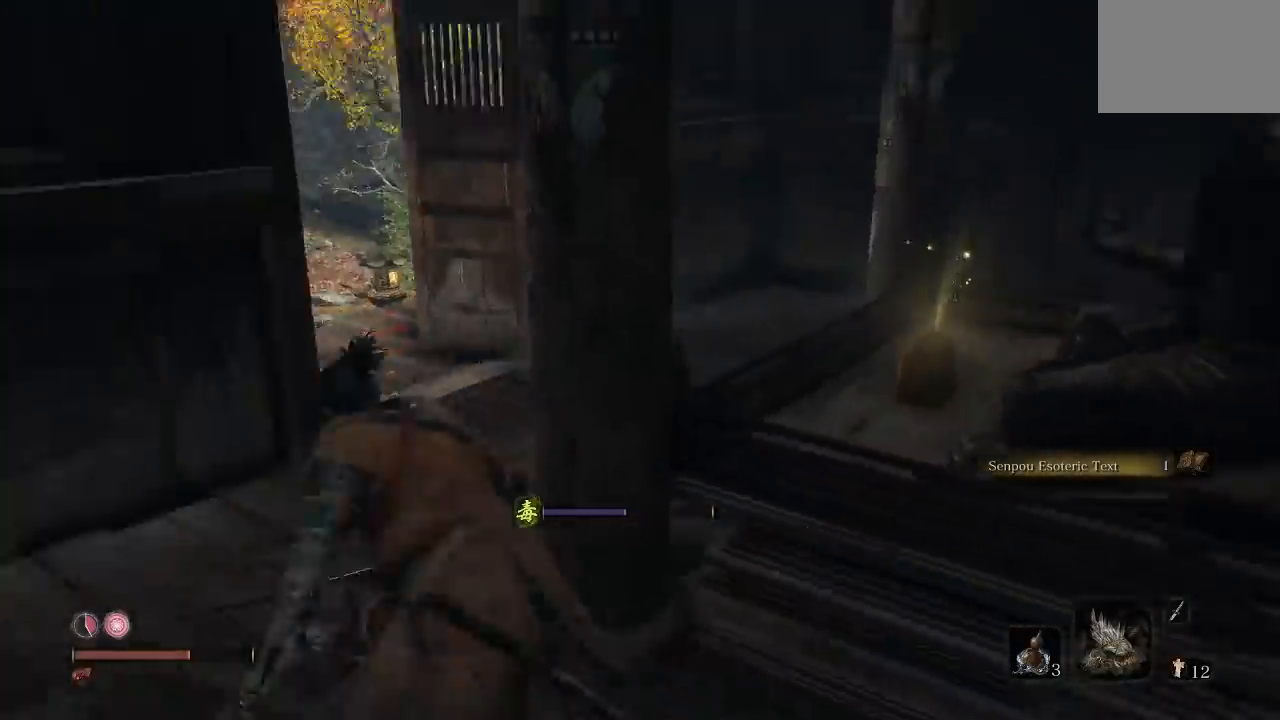
{"buttons": [], "left_stick": "up-right", "right_stick": "left", "button_events": []}
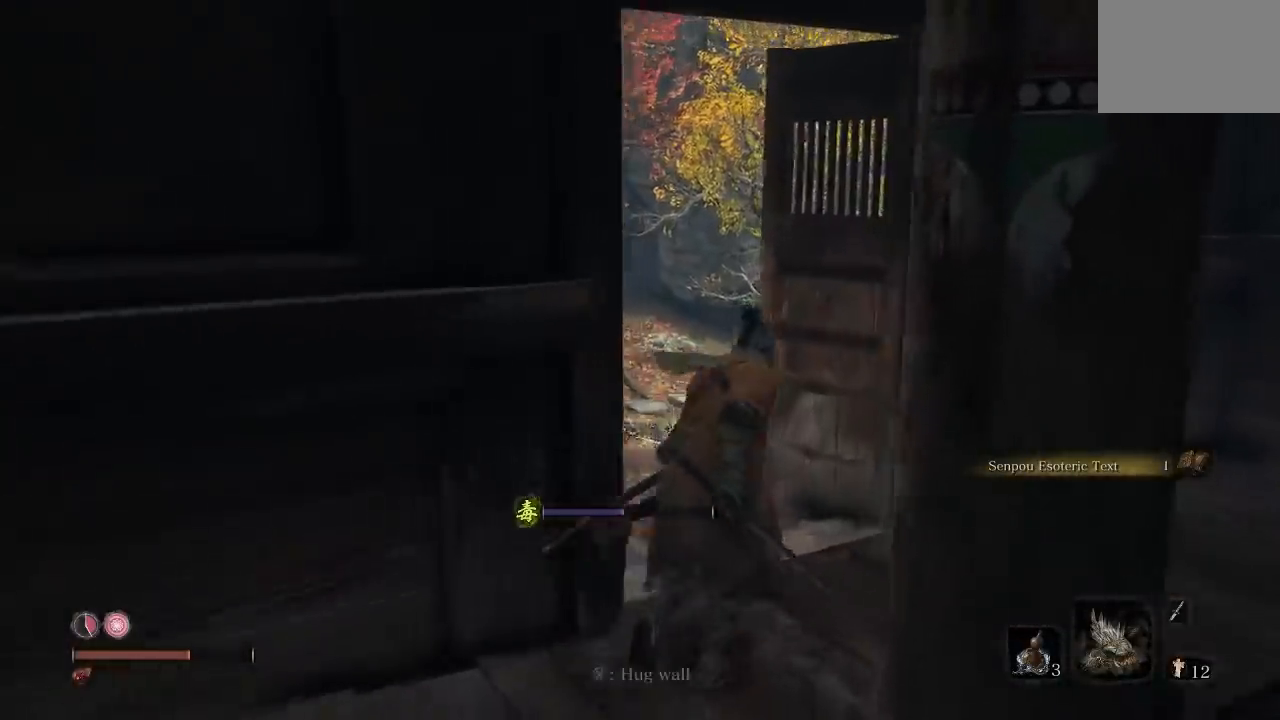
{"buttons": [], "left_stick": "center", "right_stick": "left", "button_events": []}
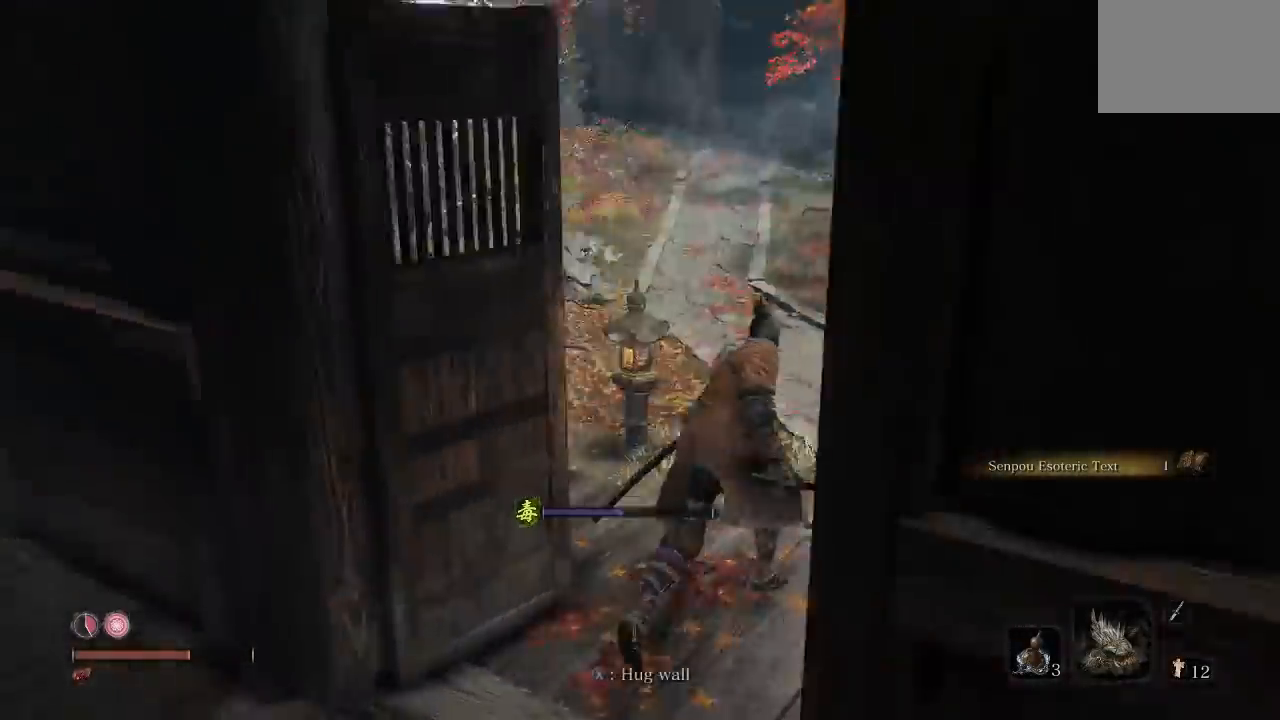
{"buttons": [], "left_stick": "up-right", "right_stick": "left", "button_events": []}
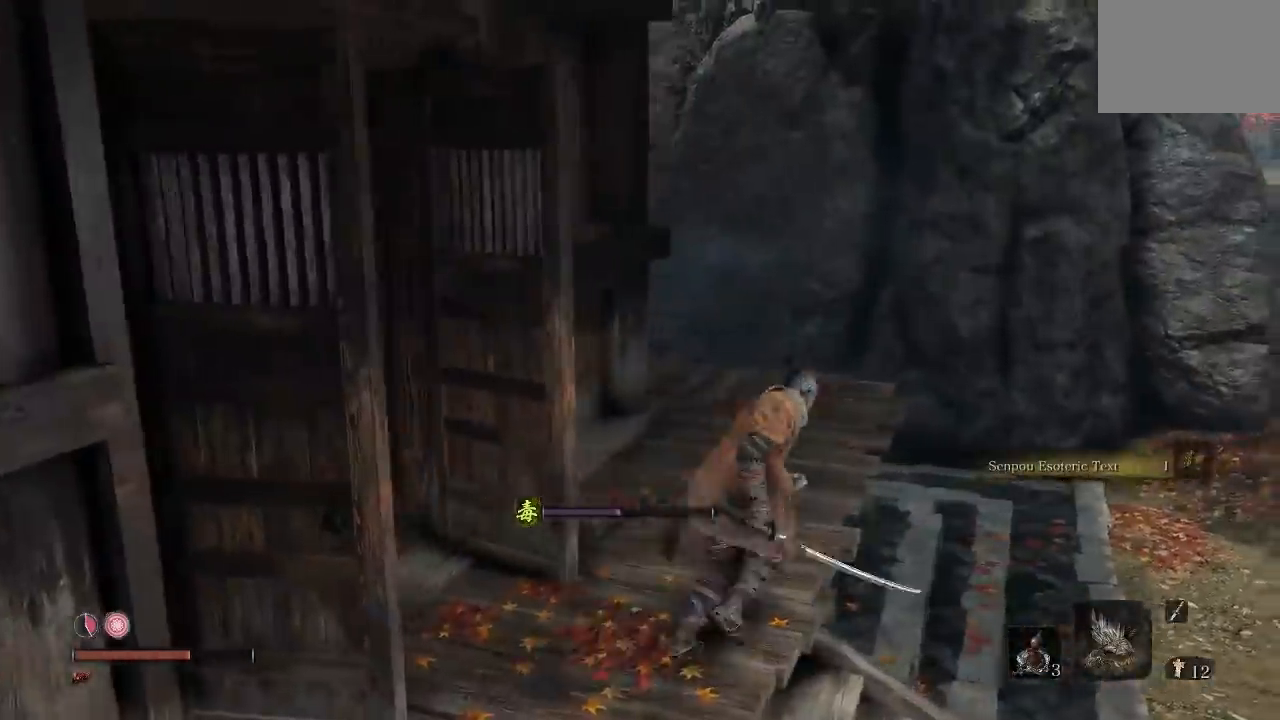
{"buttons": [], "left_stick": "up-right", "right_stick": "left", "button_events": []}
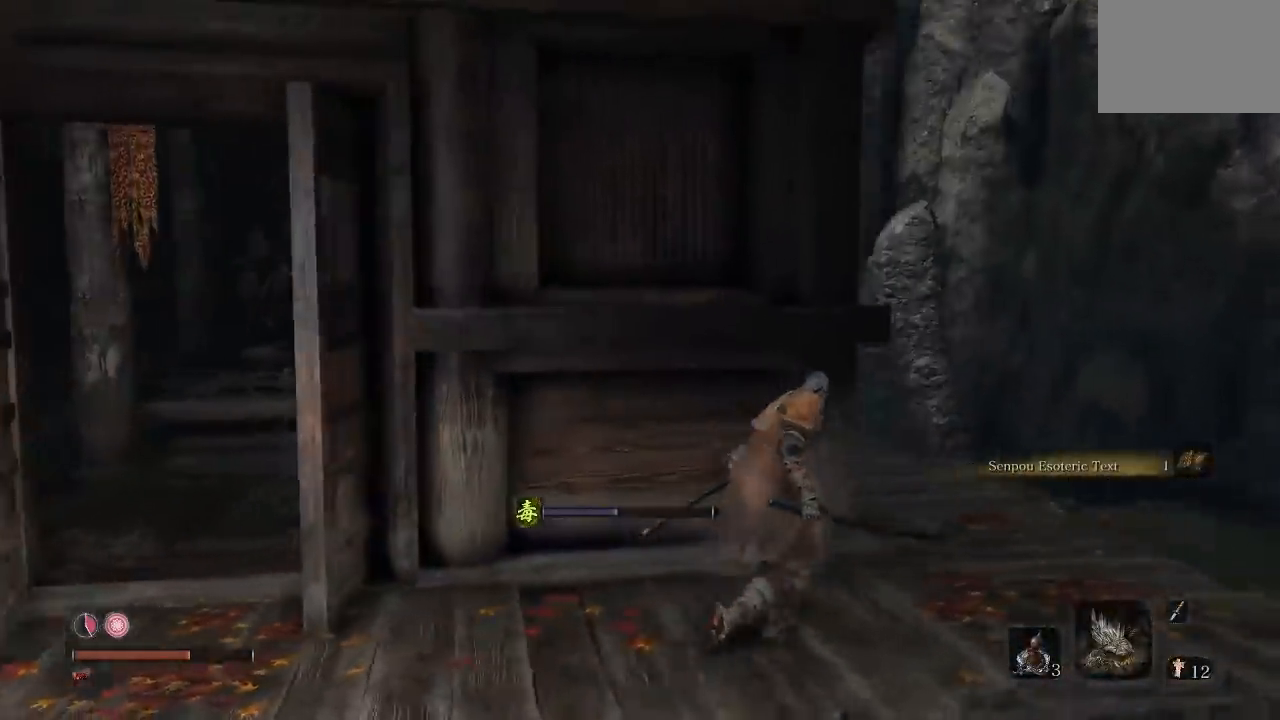
{"buttons": [], "left_stick": "up-right", "right_stick": "up-left", "button_events": []}
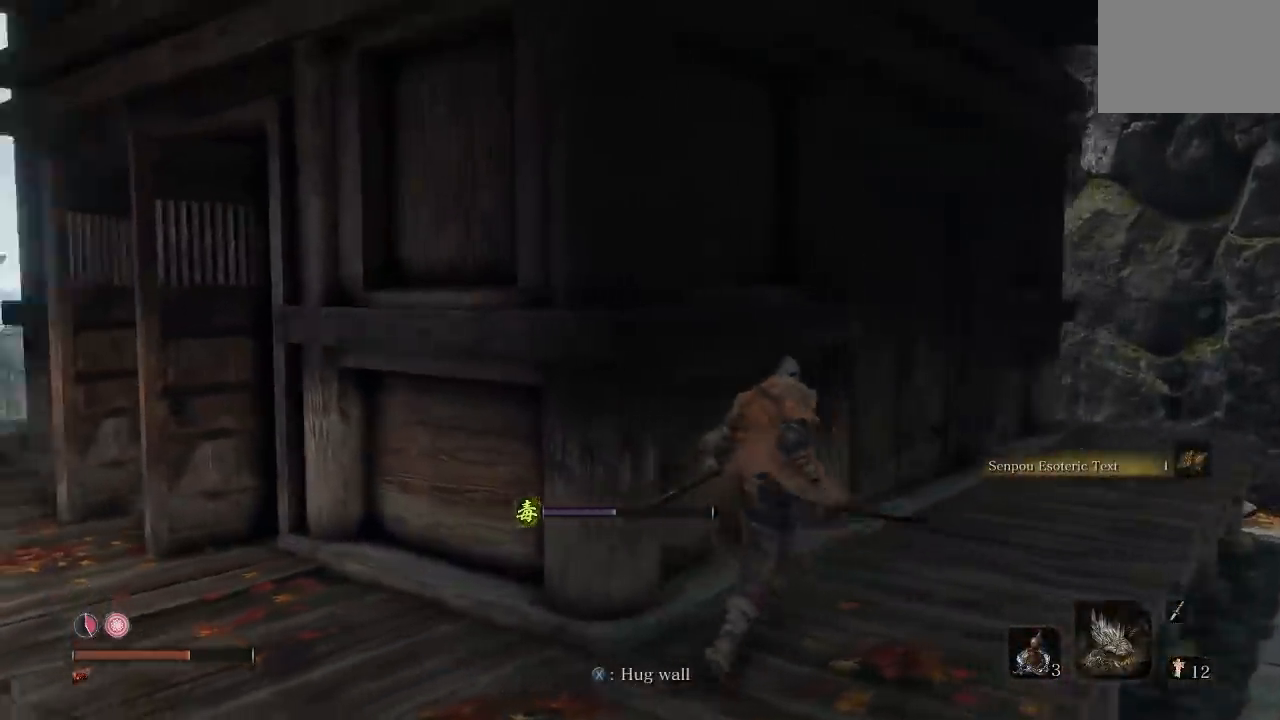
{"buttons": [], "left_stick": "up-right", "right_stick": "left", "button_events": []}
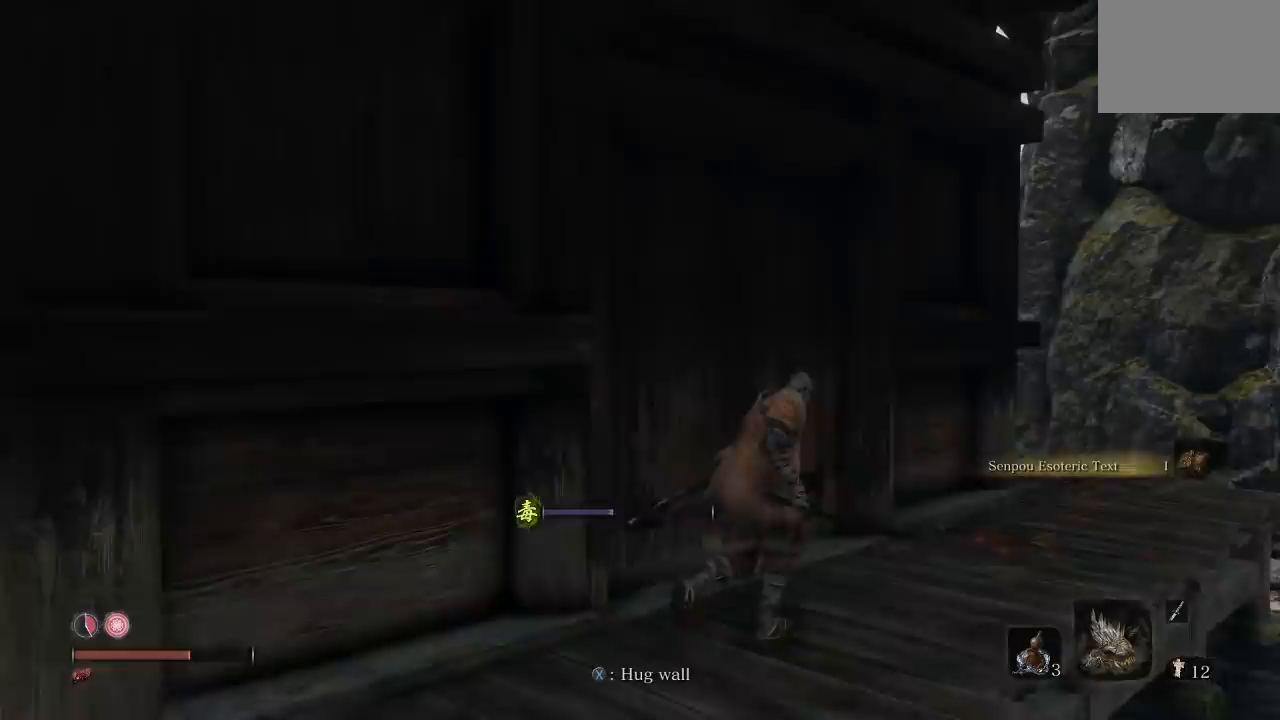
{"buttons": [], "left_stick": "up-right", "right_stick": "left", "button_events": []}
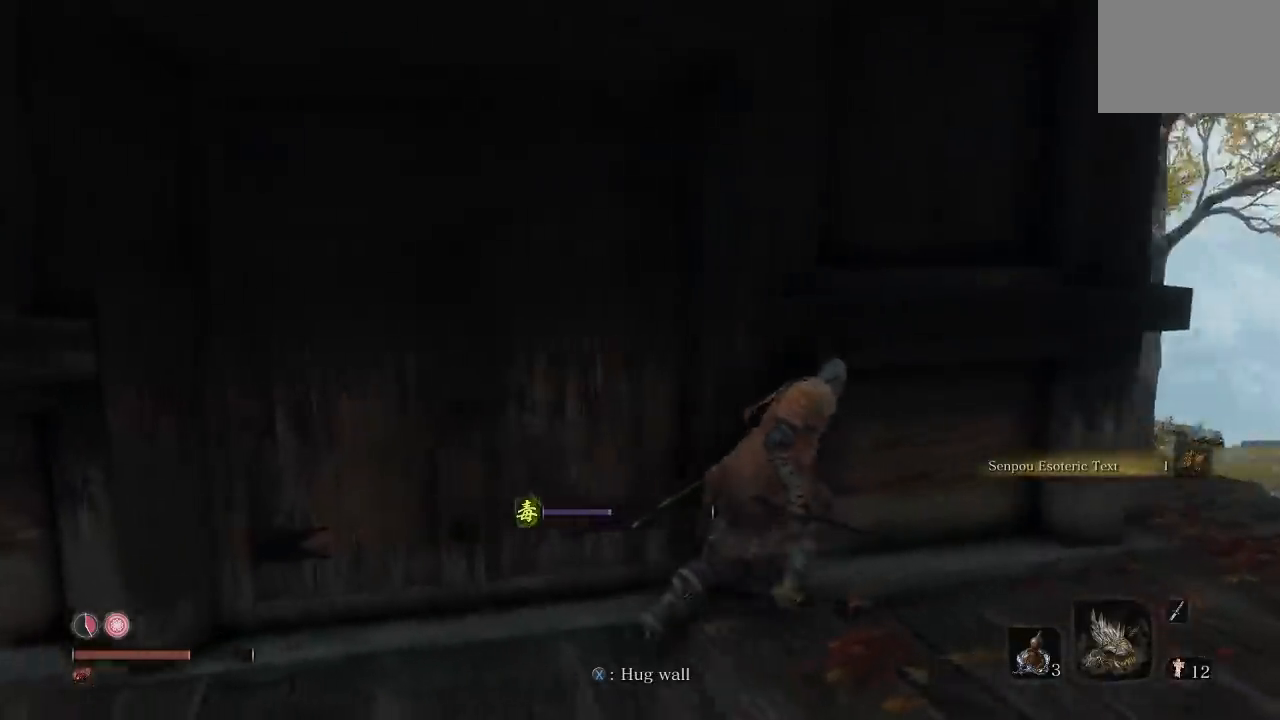
{"buttons": [], "left_stick": "right", "right_stick": "left", "button_events": []}
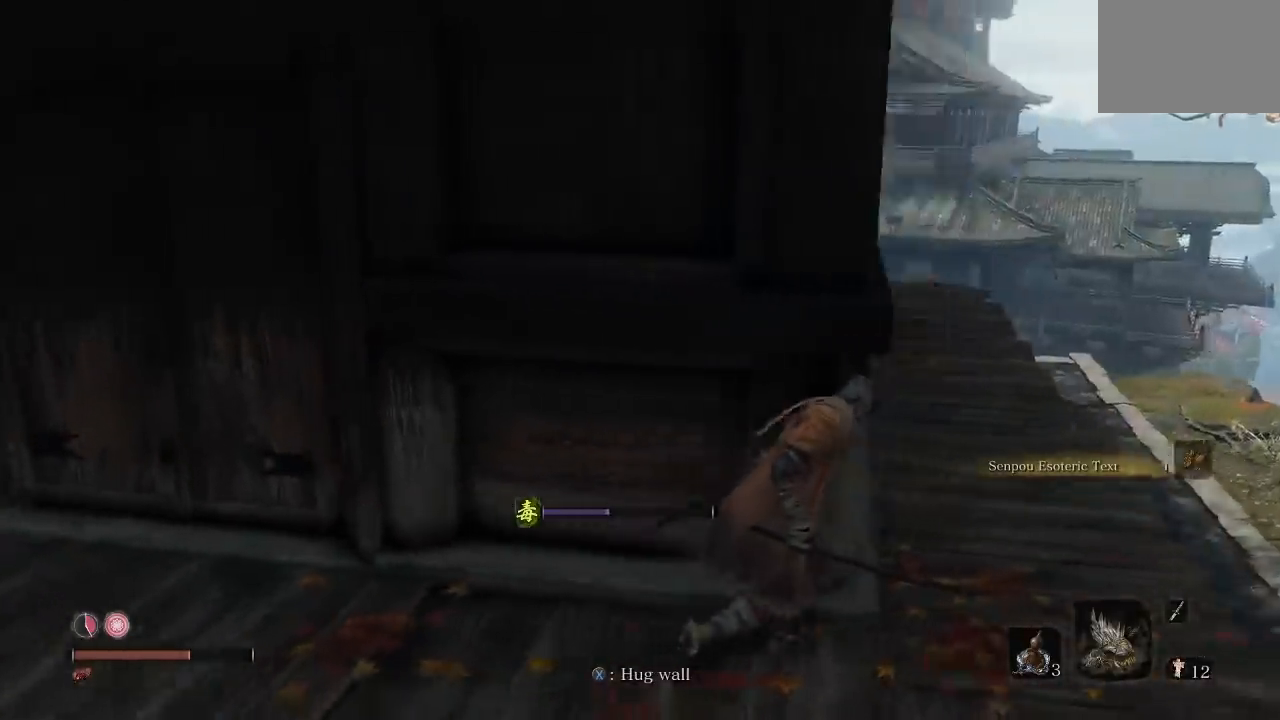
{"buttons": [], "left_stick": "up-right", "right_stick": "up-left", "button_events": []}
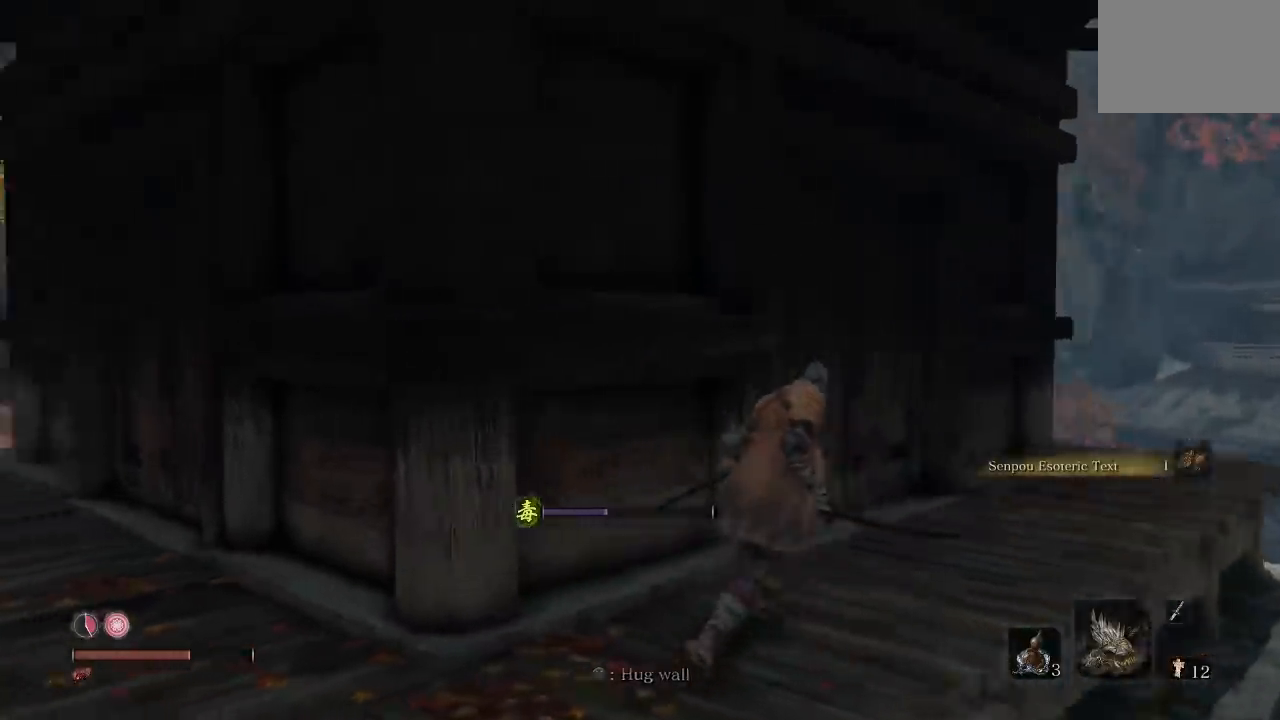
{"buttons": [], "left_stick": "up-right", "right_stick": "down-right", "button_events": []}